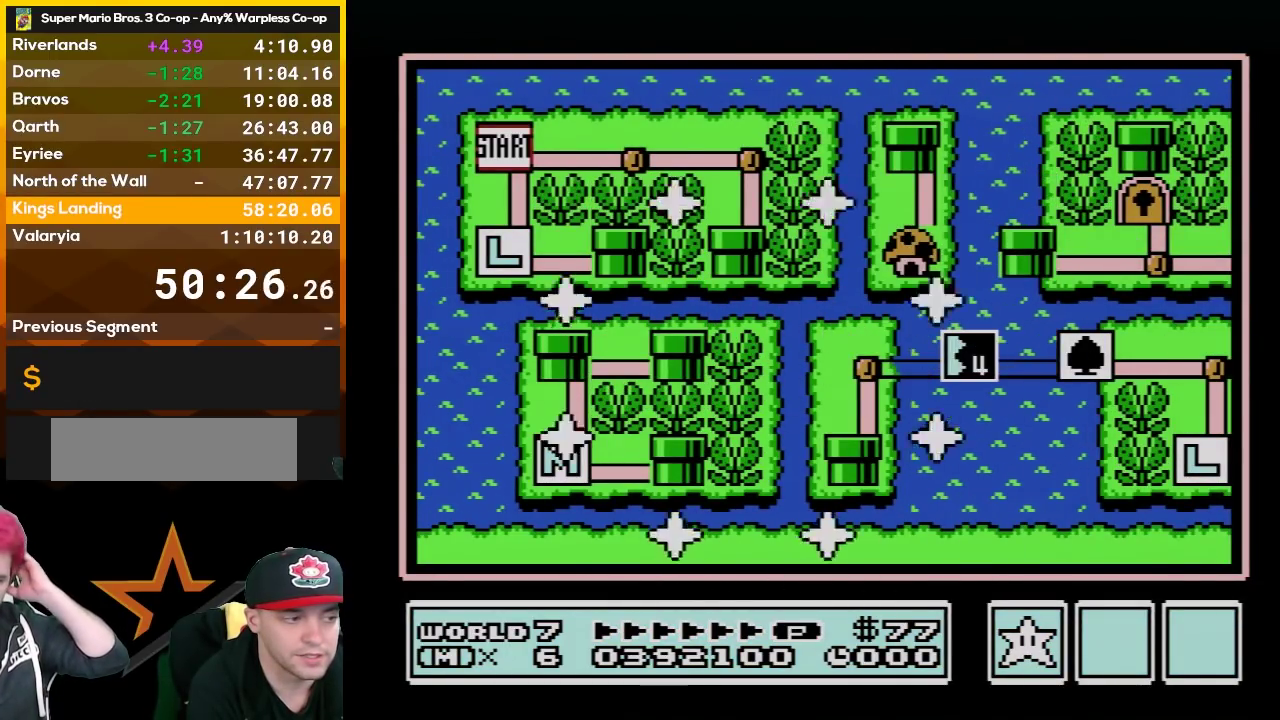
Gameplay with a controller (Nintendo layout); each line is a JSON object with the inputs held at the frame after it. "events" lists button and stick changes between this image and that frame as [ms after this image, input, new state], when the widget could be followed in between. Not read: L3 R3.
{"buttons": ["DPAD_RIGHT"], "events": [[367, "DPAD_RIGHT", "down"]]}
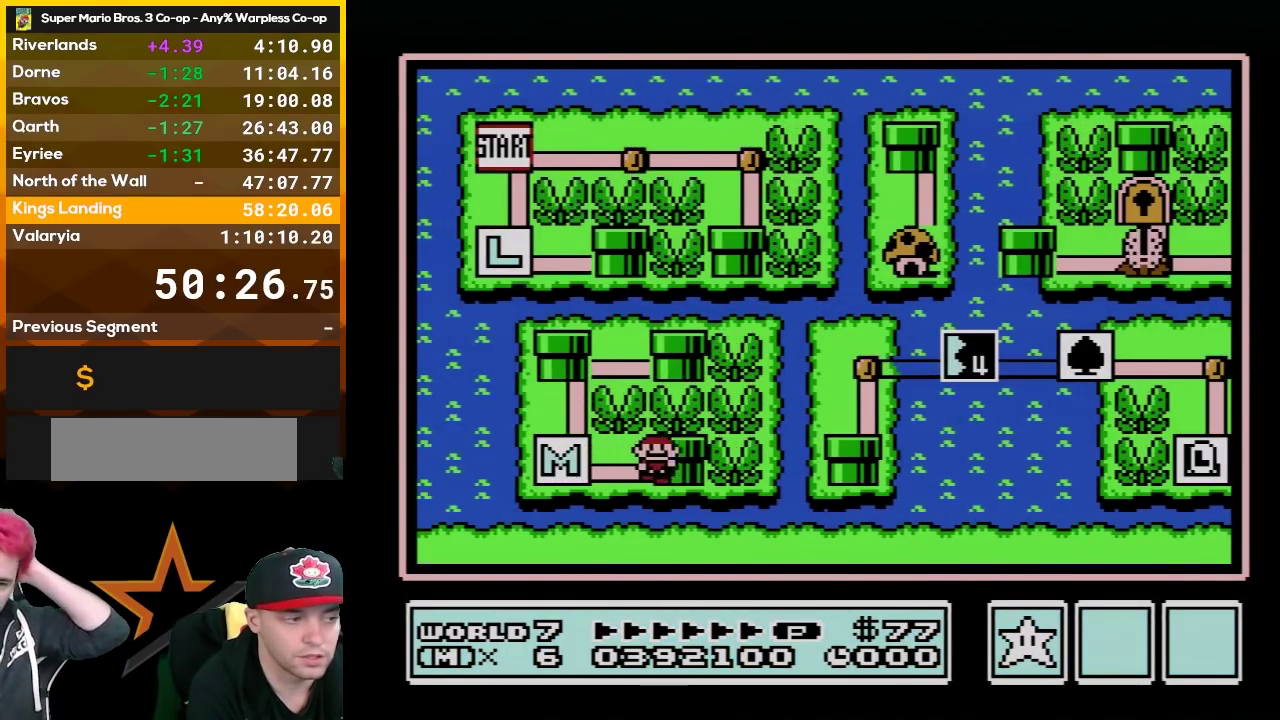
{"buttons": [], "events": [[17, "DPAD_RIGHT", "up"]]}
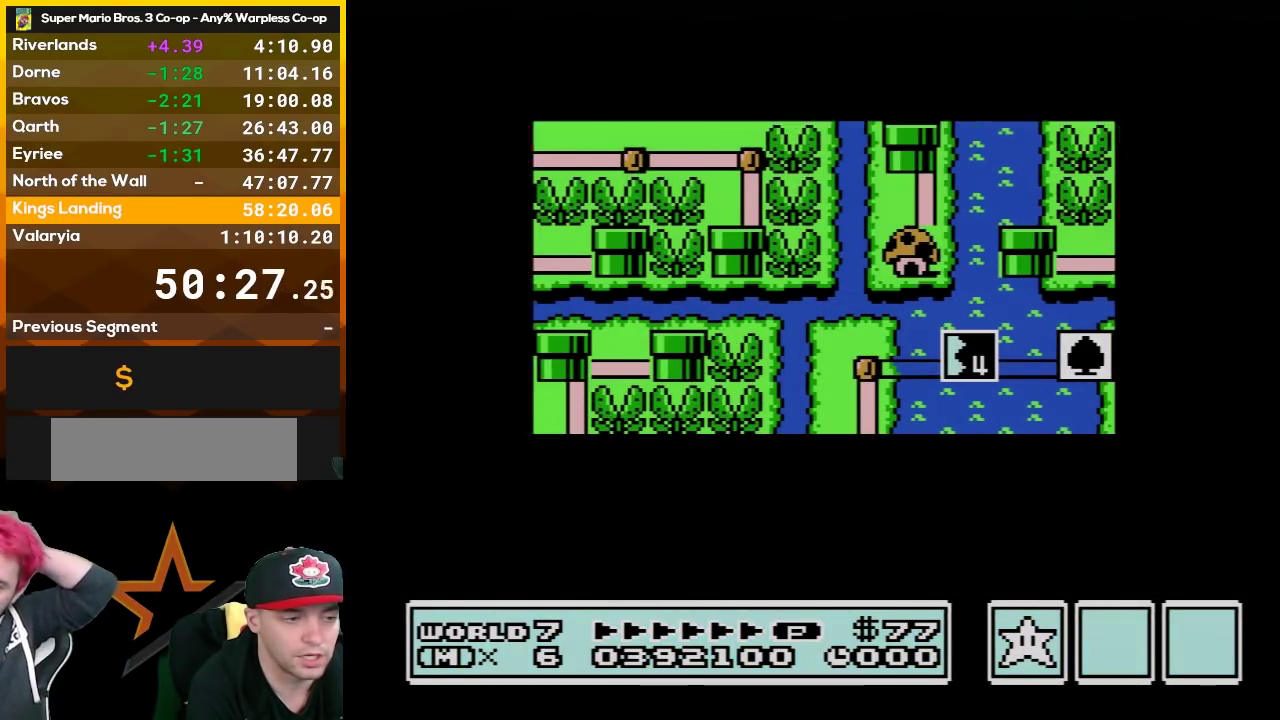
{"buttons": [], "events": []}
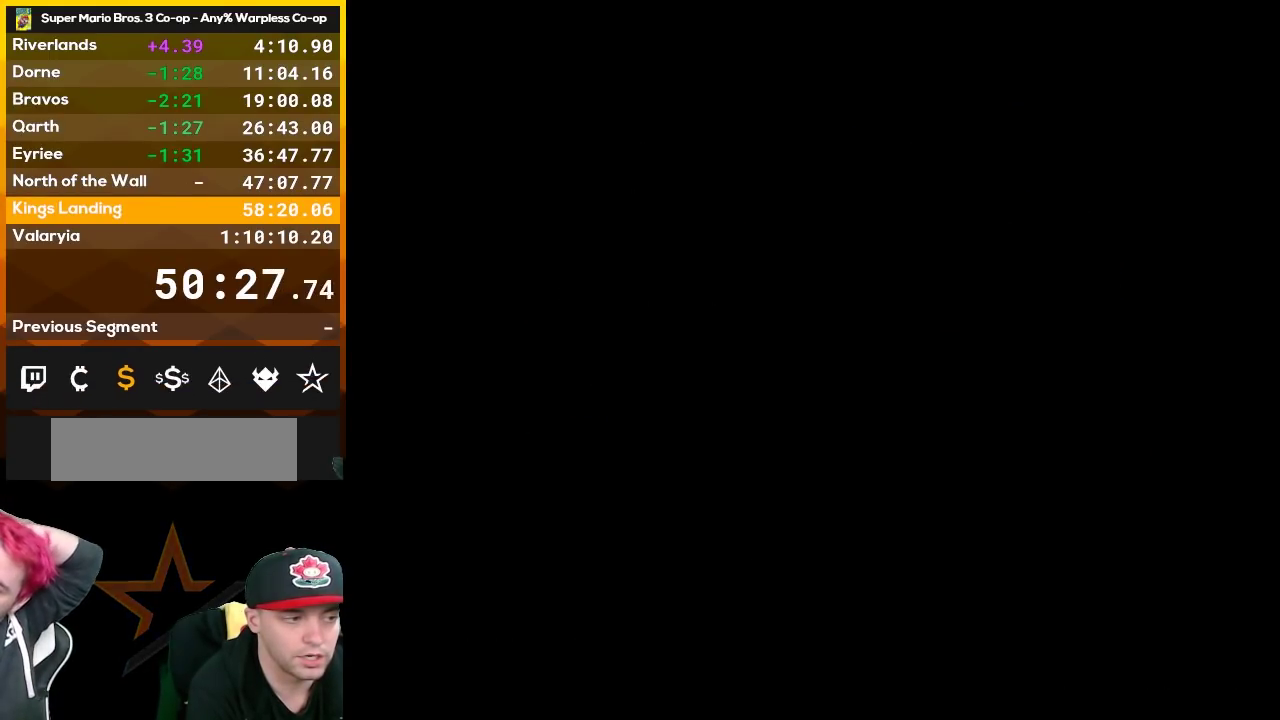
{"buttons": ["B", "DPAD_RIGHT"], "events": [[200, "B", "down"], [200, "DPAD_RIGHT", "down"]]}
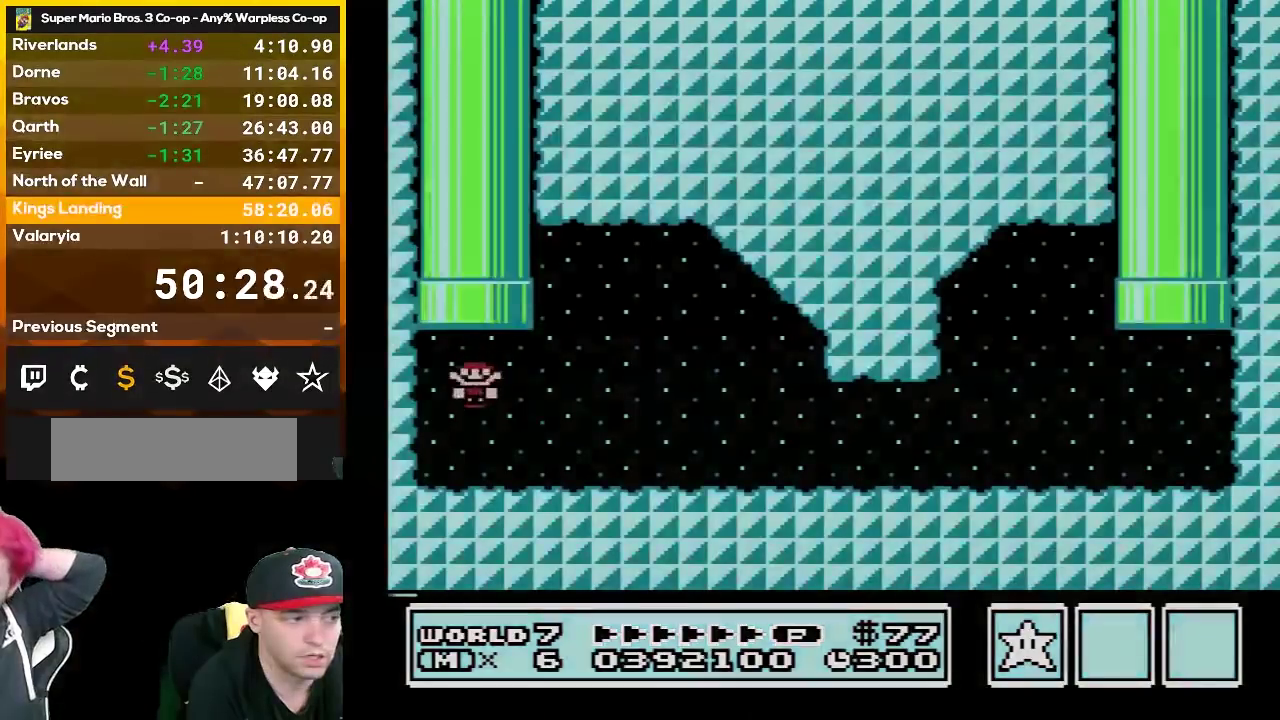
{"buttons": ["B", "DPAD_RIGHT"], "events": []}
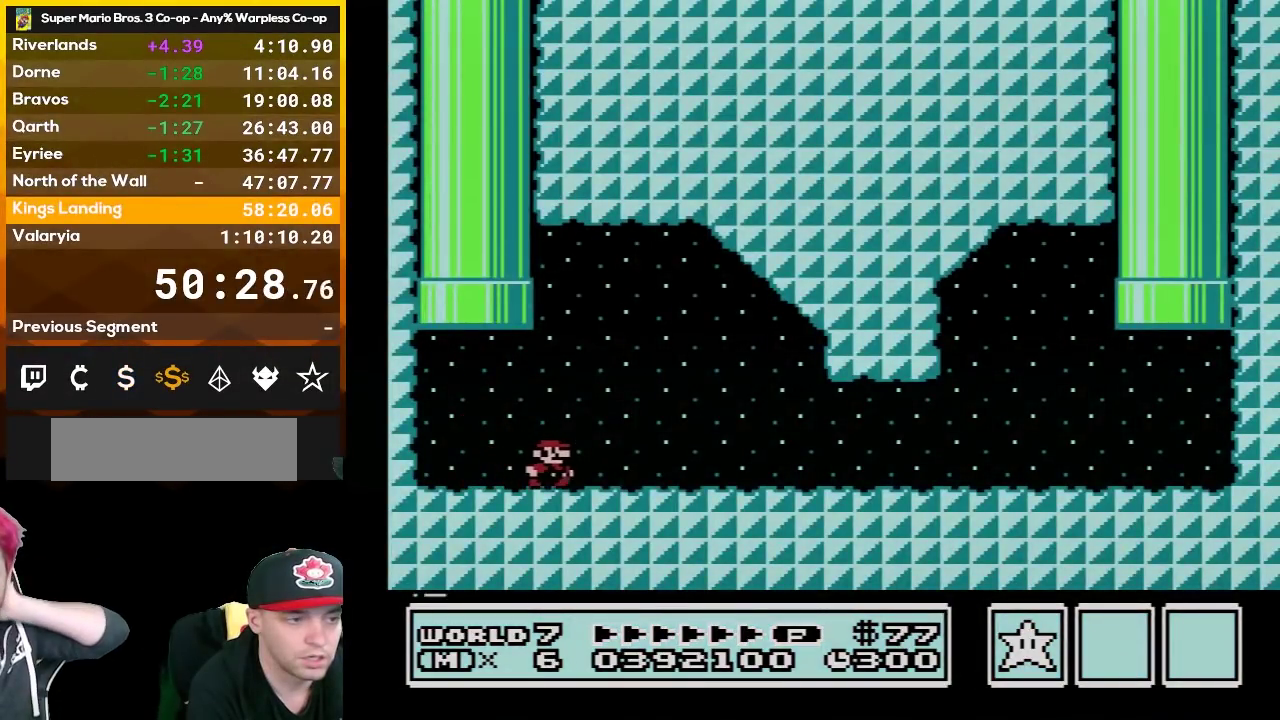
{"buttons": ["B", "DPAD_RIGHT"], "events": []}
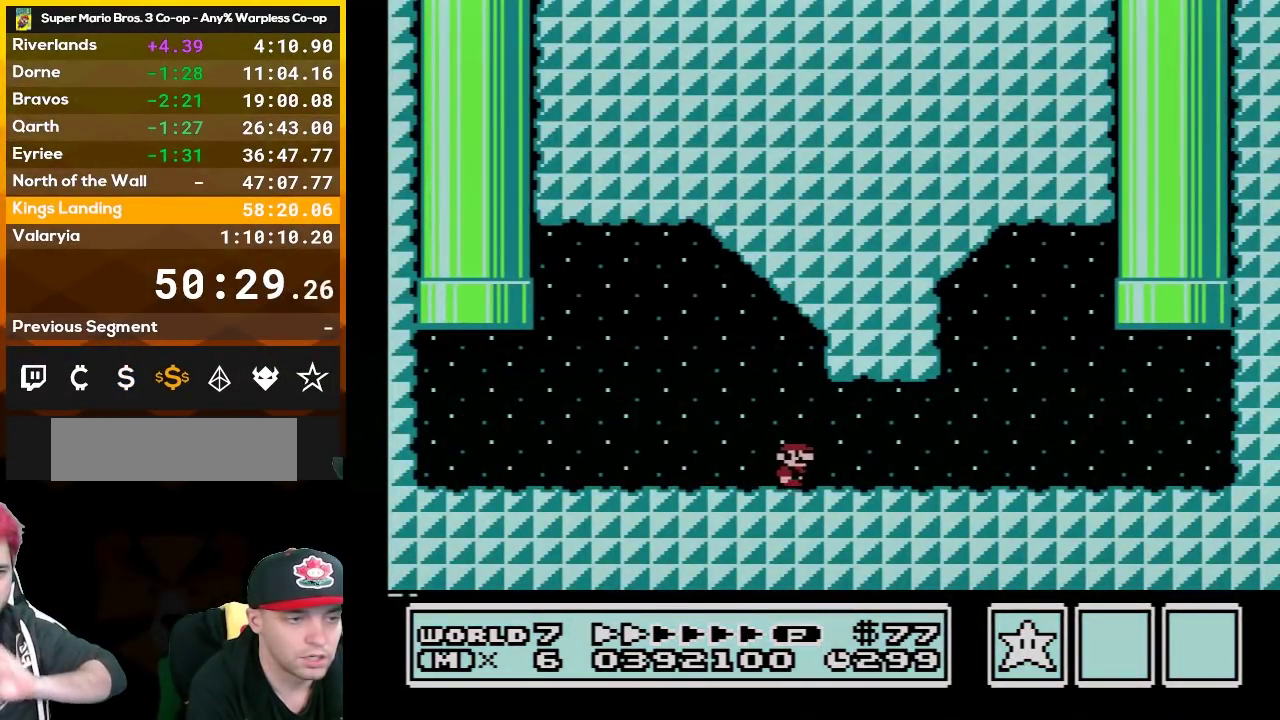
{"buttons": ["B", "DPAD_RIGHT"], "events": []}
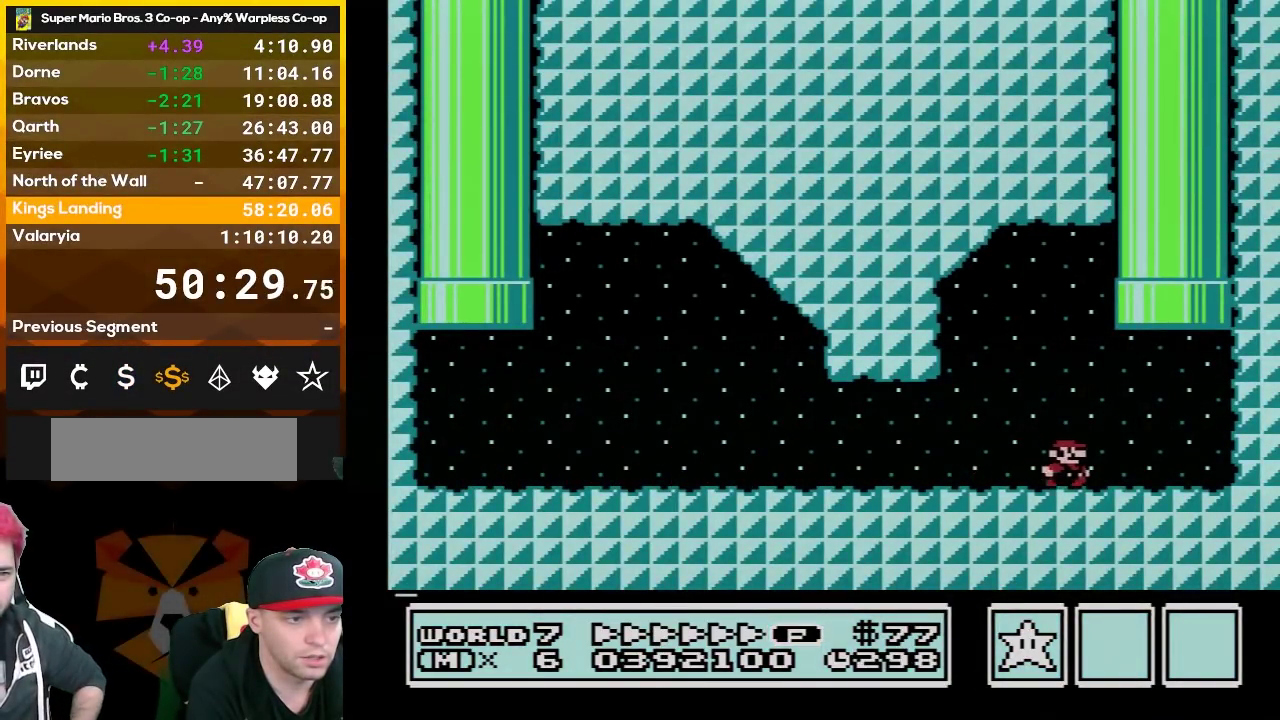
{"buttons": [], "events": [[83, "A", "down"], [117, "DPAD_UP", "down"], [150, "DPAD_LEFT", "down"], [150, "DPAD_RIGHT", "up"], [367, "A", "up"], [367, "DPAD_LEFT", "up"], [367, "DPAD_UP", "up"], [383, "B", "up"]]}
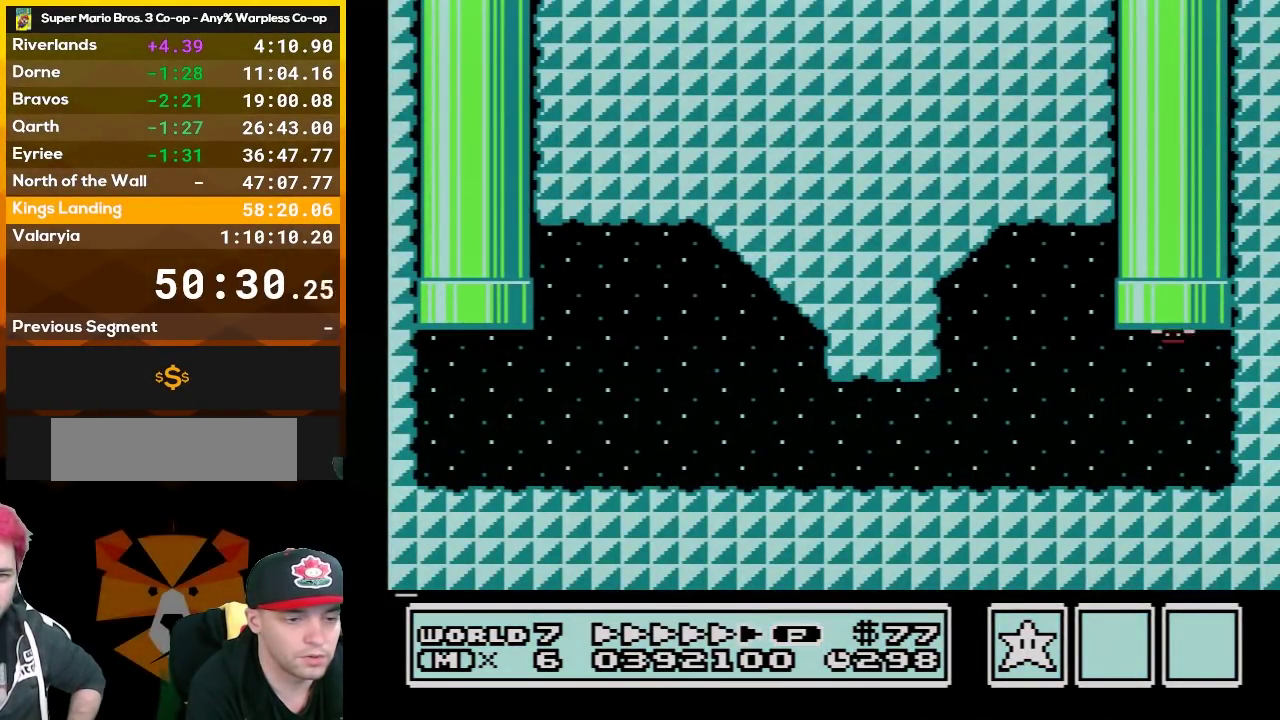
{"buttons": [], "events": []}
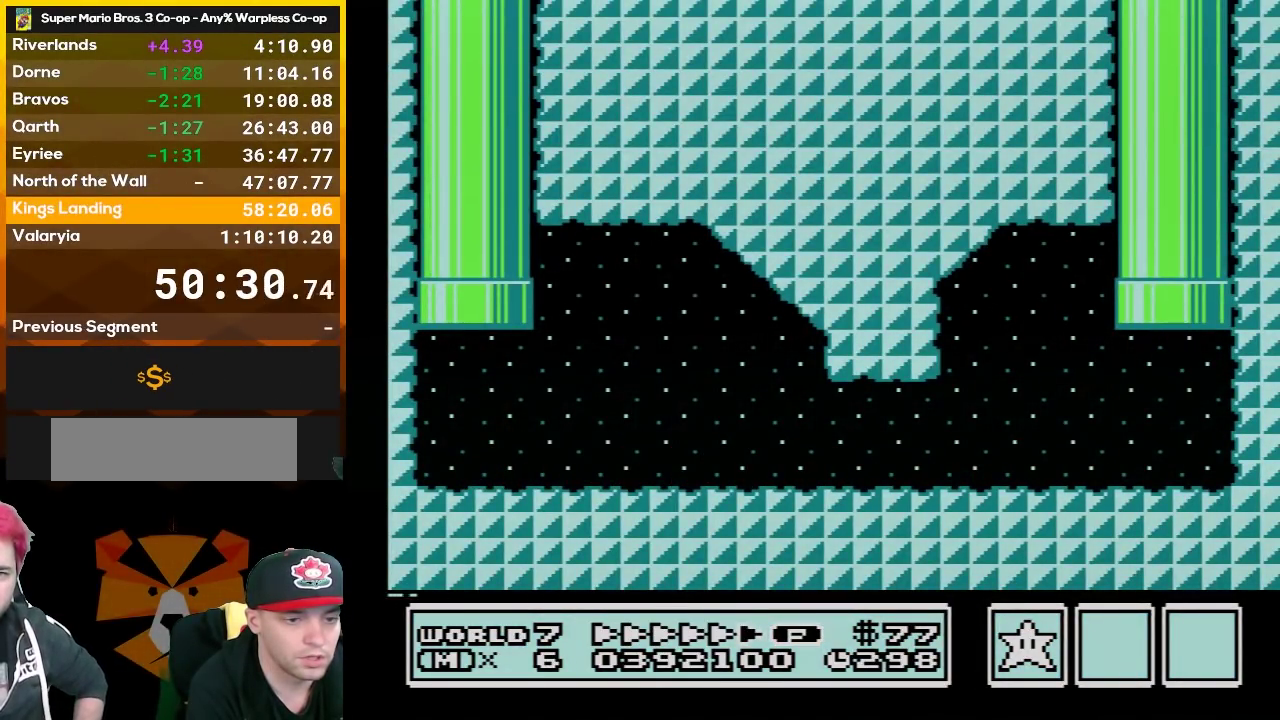
{"buttons": [], "events": []}
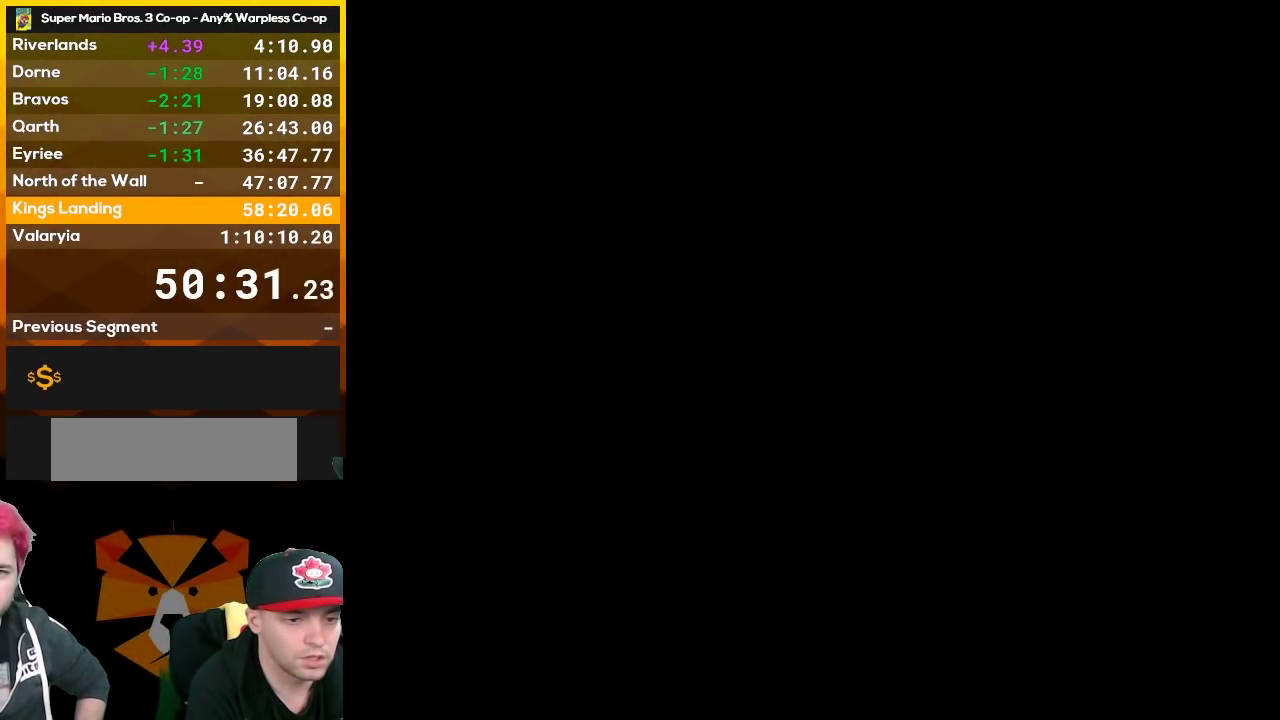
{"buttons": [], "events": []}
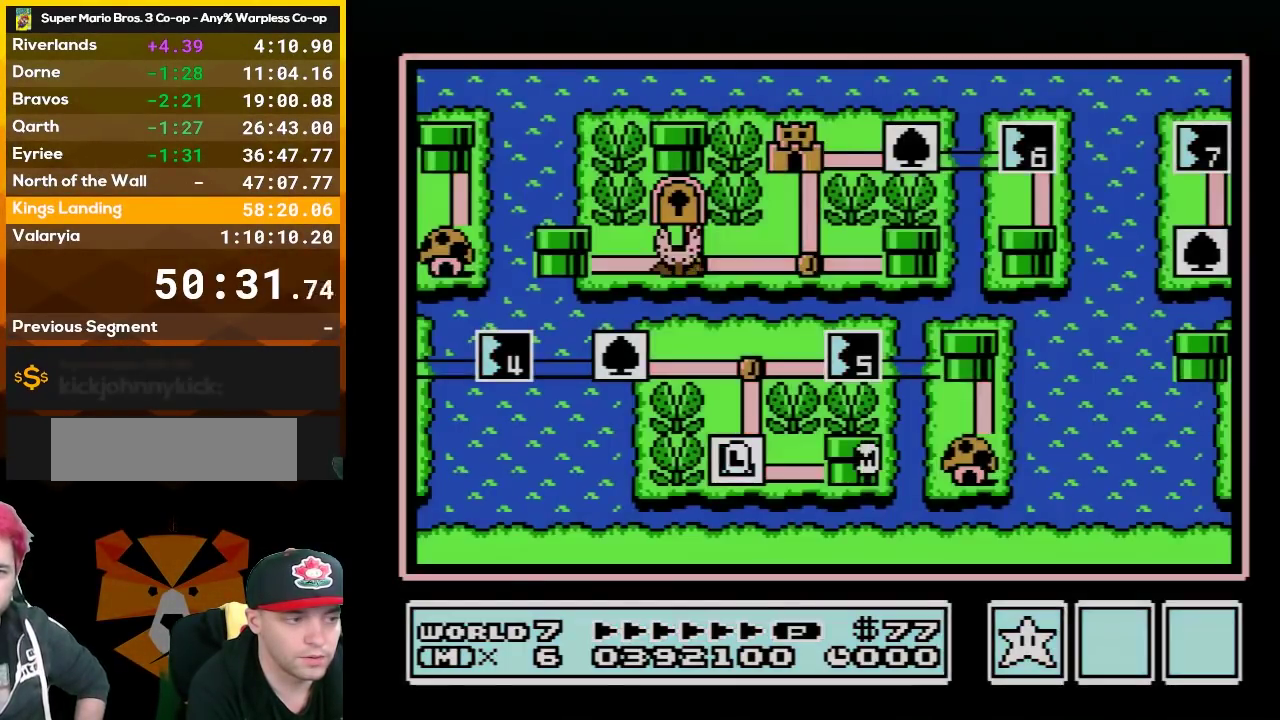
{"buttons": ["DPAD_LEFT"], "events": [[333, "DPAD_LEFT", "down"]]}
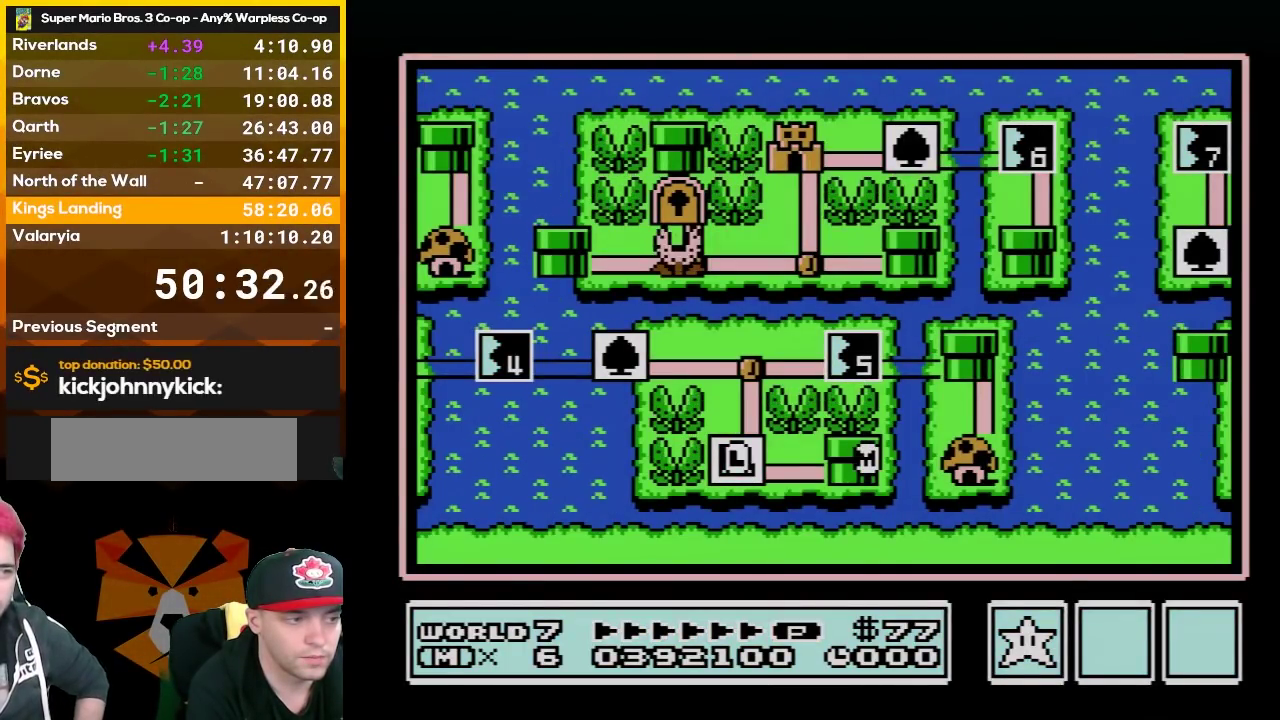
{"buttons": [], "events": [[383, "DPAD_LEFT", "up"]]}
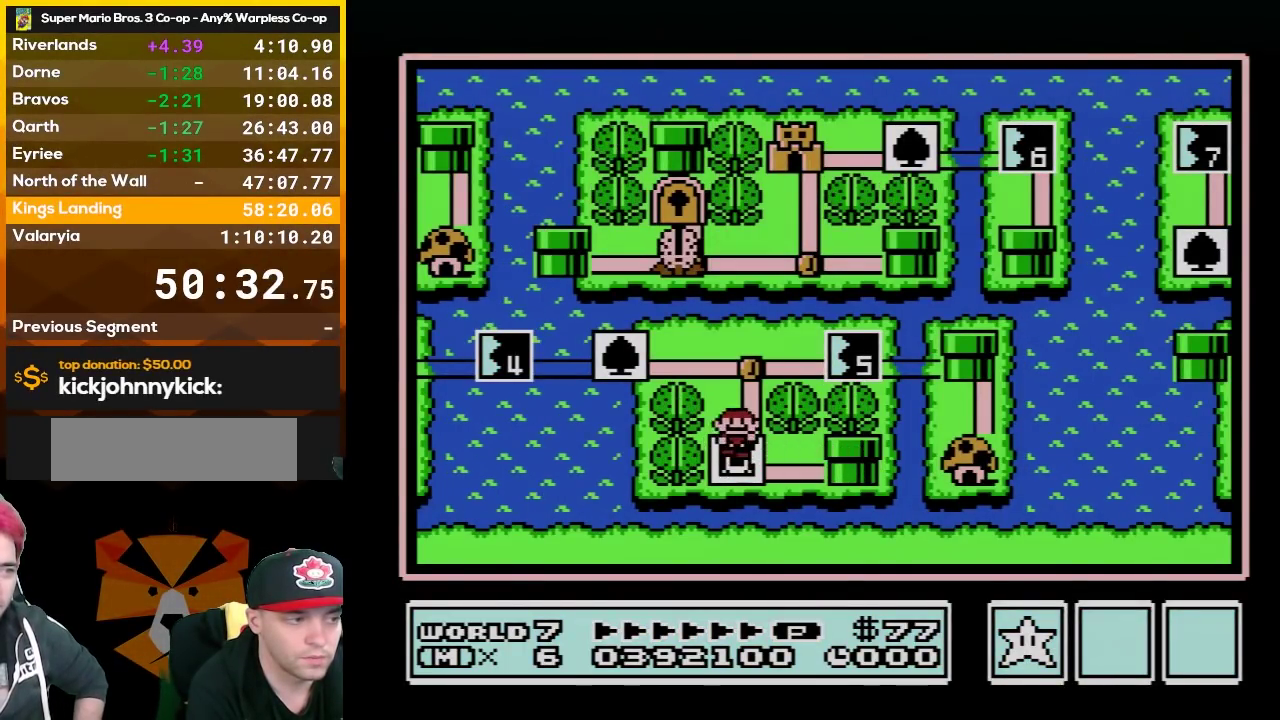
{"buttons": [], "events": [[17, "DPAD_UP", "down"], [167, "DPAD_UP", "up"], [300, "DPAD_LEFT", "down"], [450, "DPAD_LEFT", "up"]]}
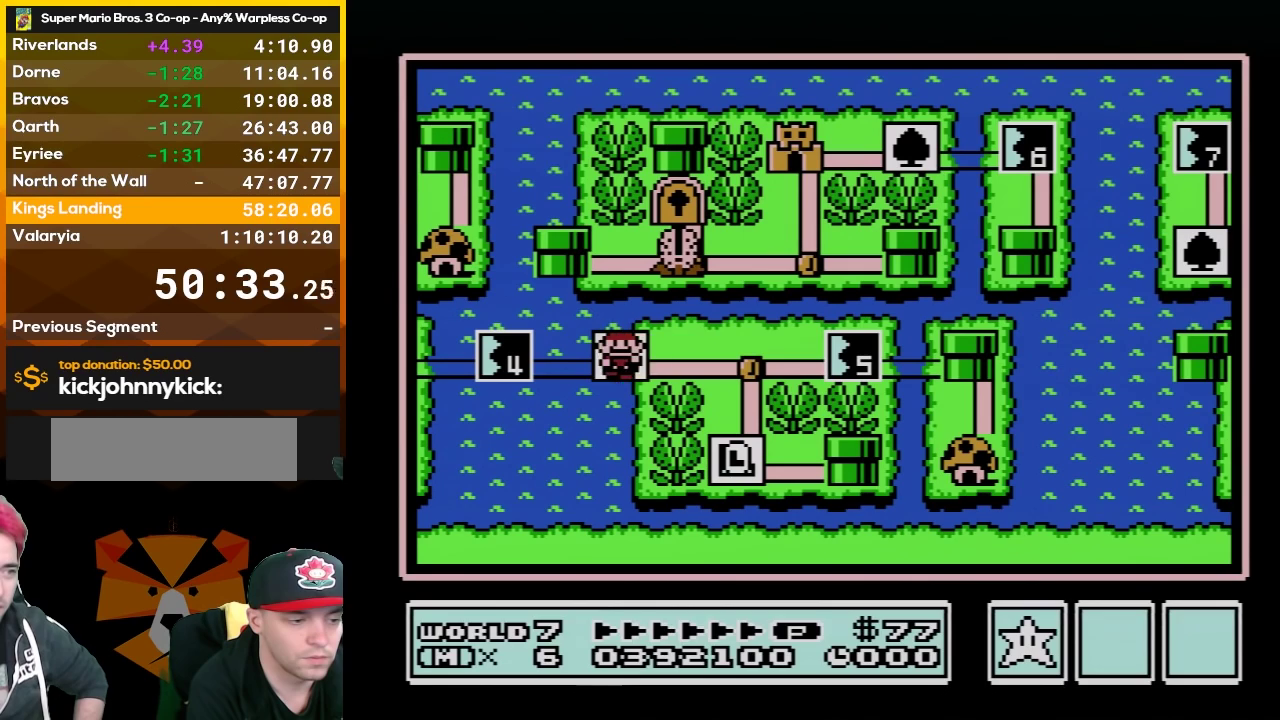
{"buttons": [], "events": [[83, "B", "down"], [233, "B", "up"], [300, "B", "down"], [417, "B", "up"]]}
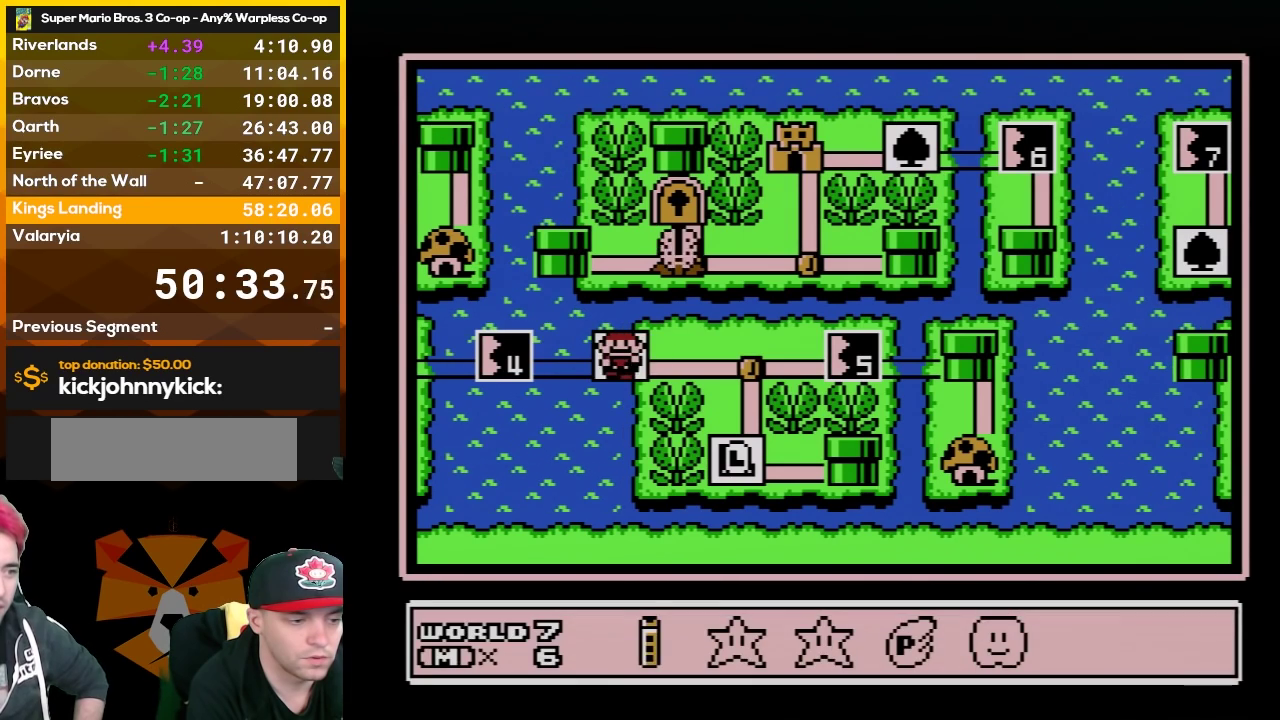
{"buttons": ["A"], "events": [[167, "DPAD_LEFT", "down"], [300, "DPAD_LEFT", "up"], [417, "A", "down"]]}
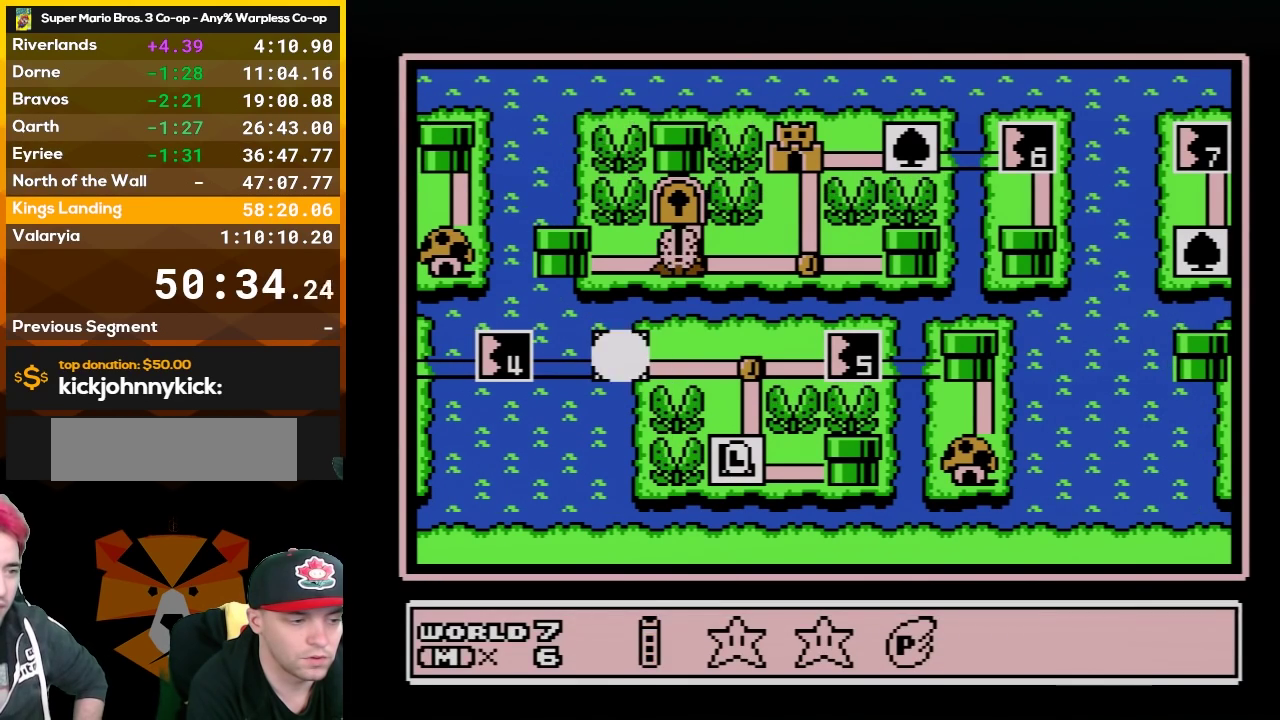
{"buttons": ["DPAD_LEFT"], "events": [[17, "A", "up"], [200, "DPAD_LEFT", "down"], [333, "DPAD_LEFT", "up"], [417, "DPAD_LEFT", "down"]]}
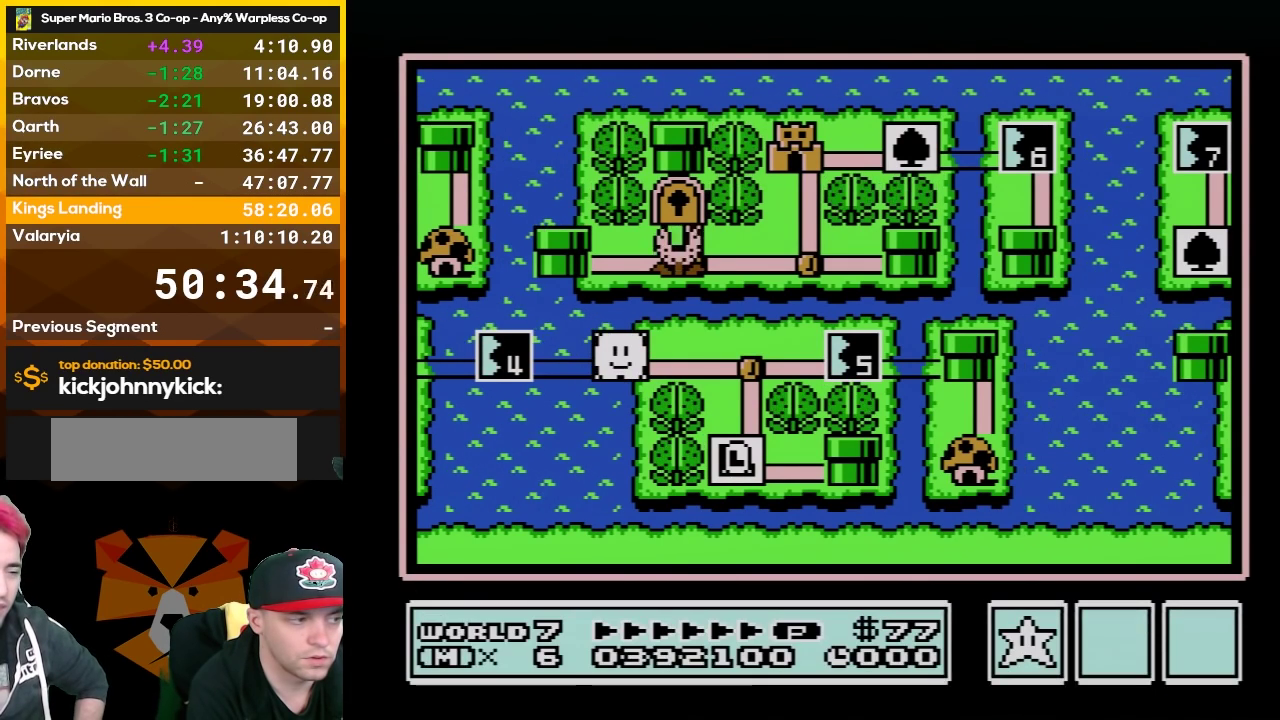
{"buttons": ["DPAD_LEFT"], "events": [[50, "DPAD_LEFT", "up"], [117, "DPAD_LEFT", "down"], [267, "DPAD_LEFT", "up"], [367, "DPAD_LEFT", "down"]]}
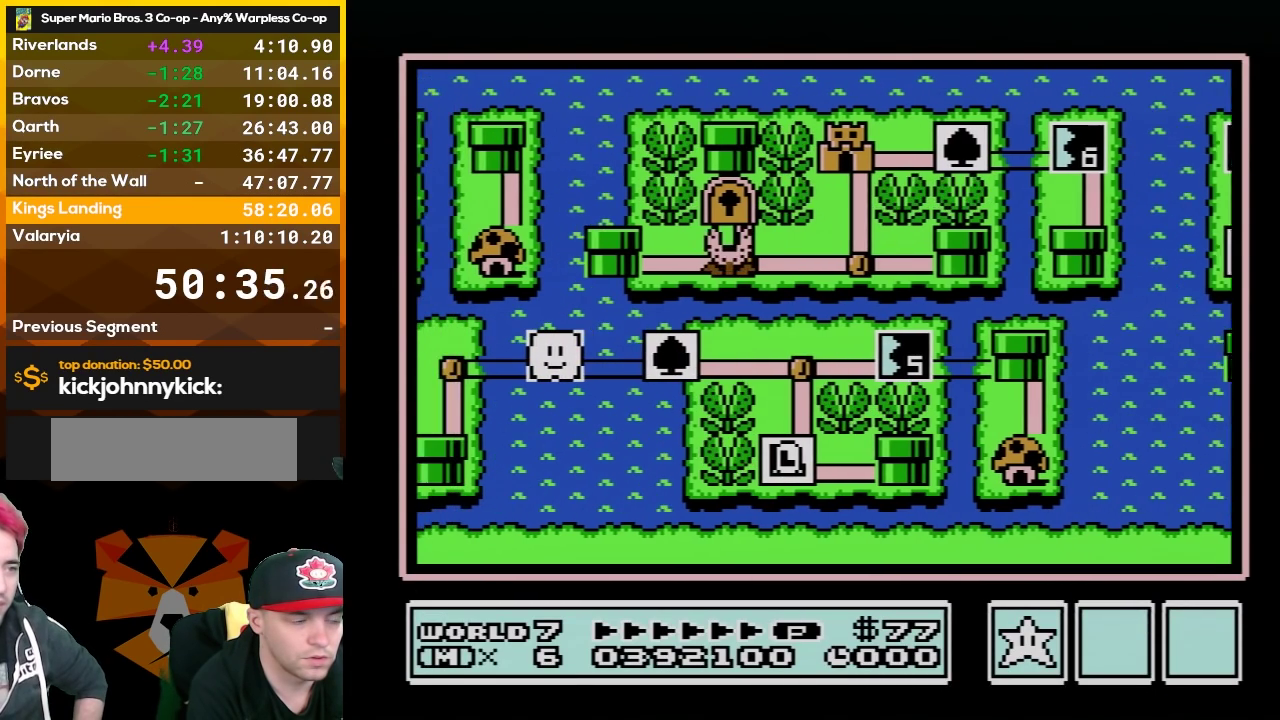
{"buttons": ["DPAD_LEFT"], "events": []}
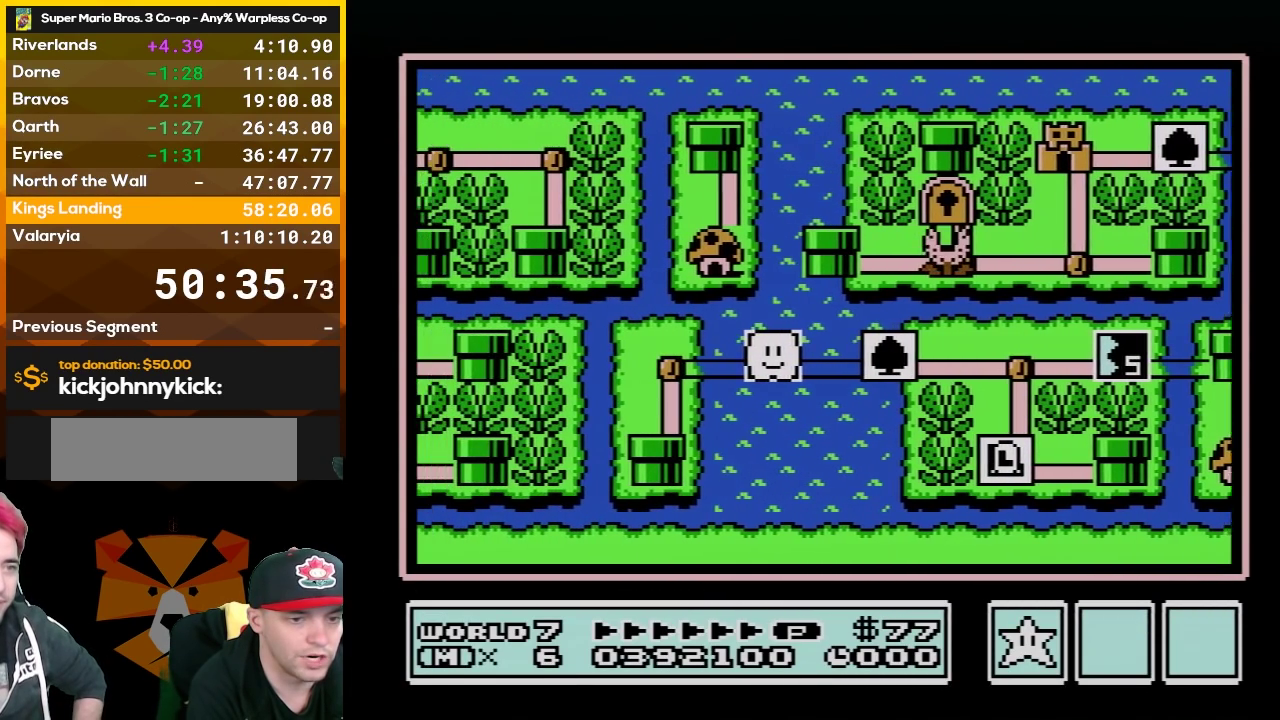
{"buttons": ["DPAD_LEFT"], "events": []}
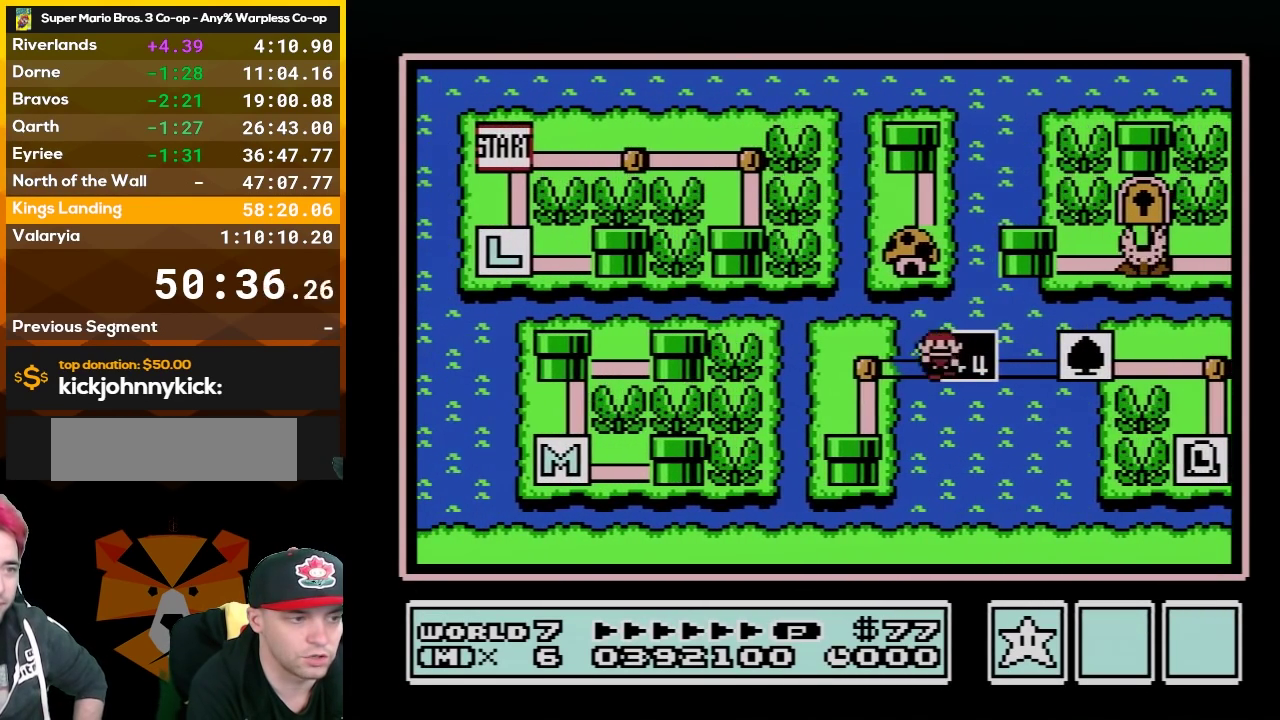
{"buttons": ["DPAD_DOWN"], "events": [[233, "DPAD_LEFT", "up"], [333, "DPAD_DOWN", "down"]]}
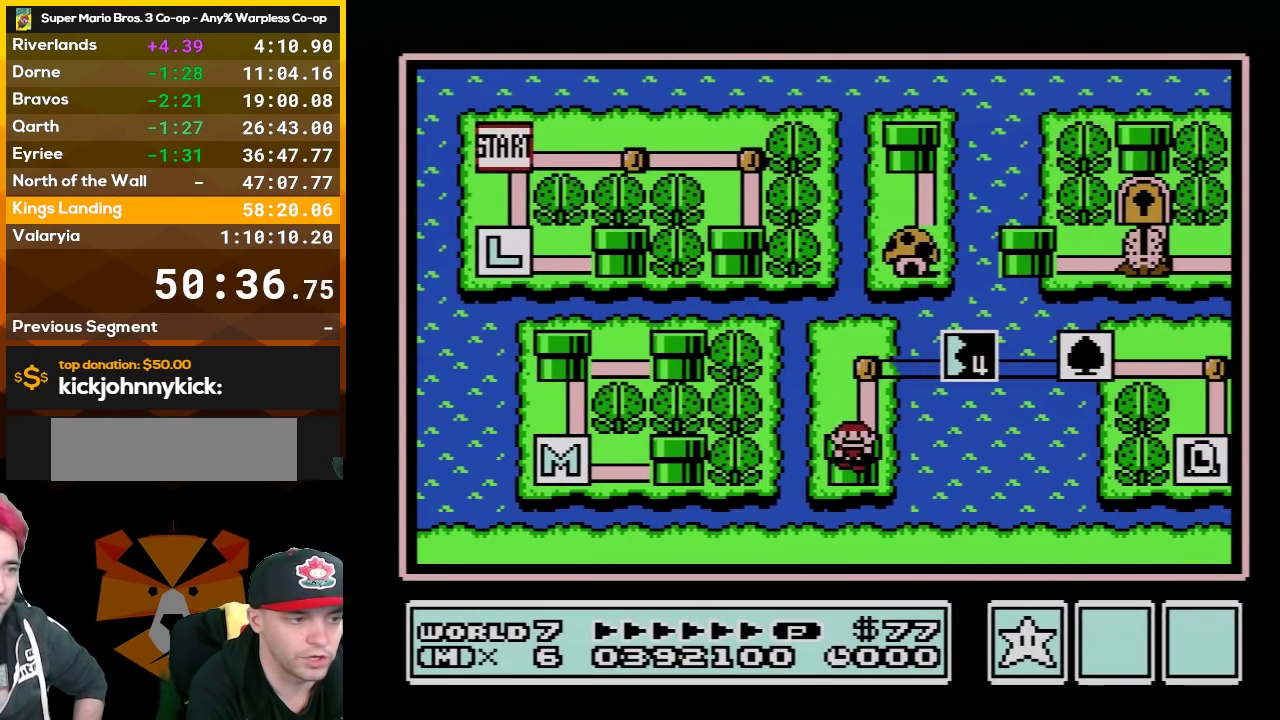
{"buttons": [], "events": [[17, "DPAD_DOWN", "up"]]}
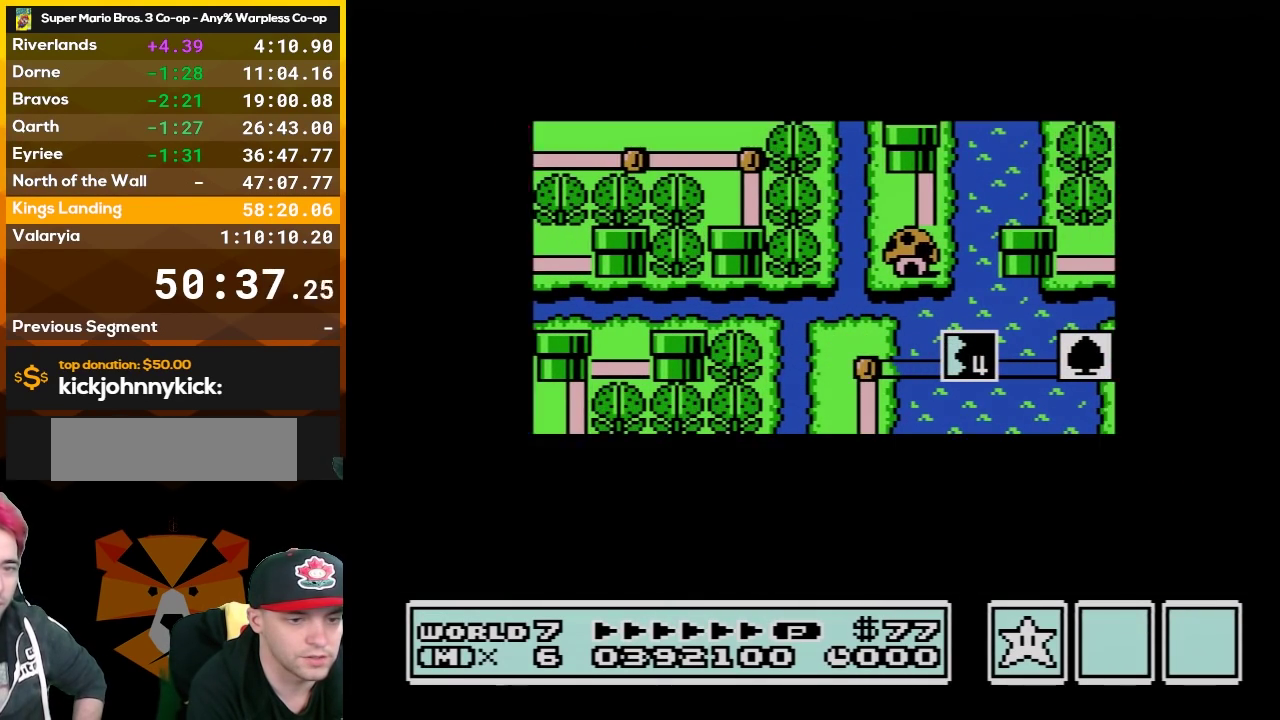
{"buttons": [], "events": []}
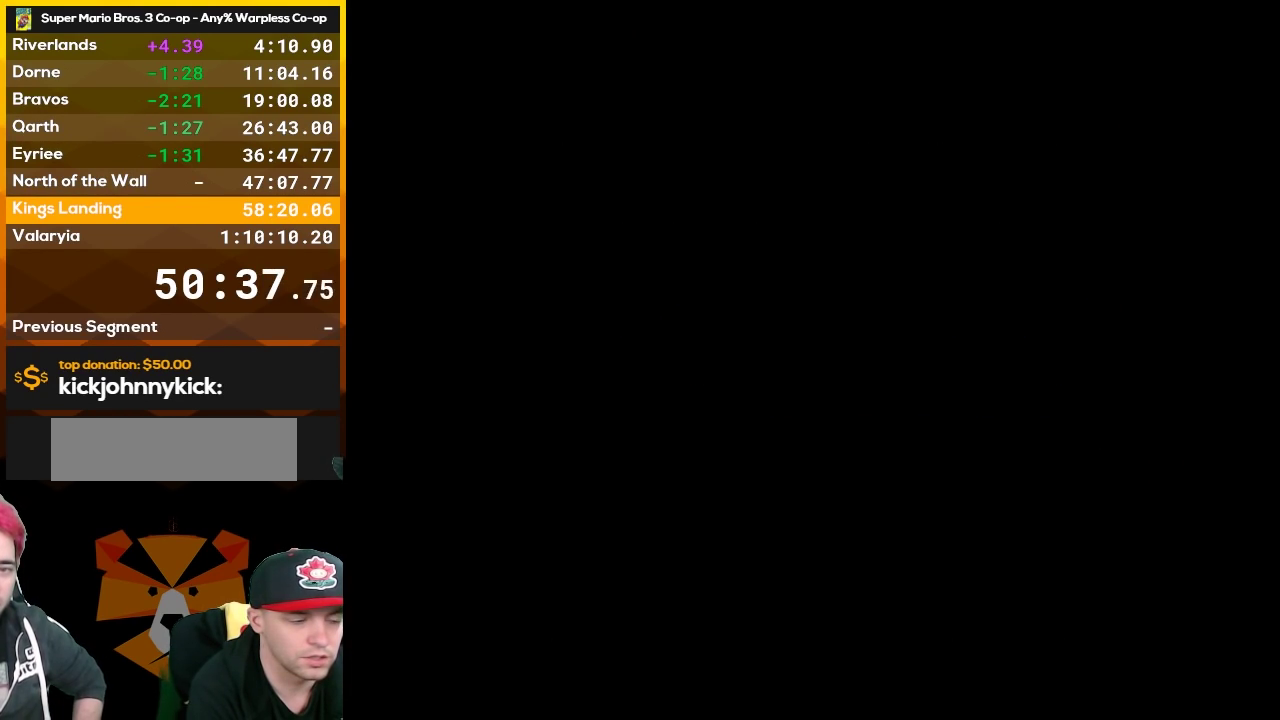
{"buttons": ["B", "DPAD_RIGHT"], "events": [[150, "A", "down"], [200, "A", "up"], [200, "B", "down"], [200, "DPAD_RIGHT", "down"]]}
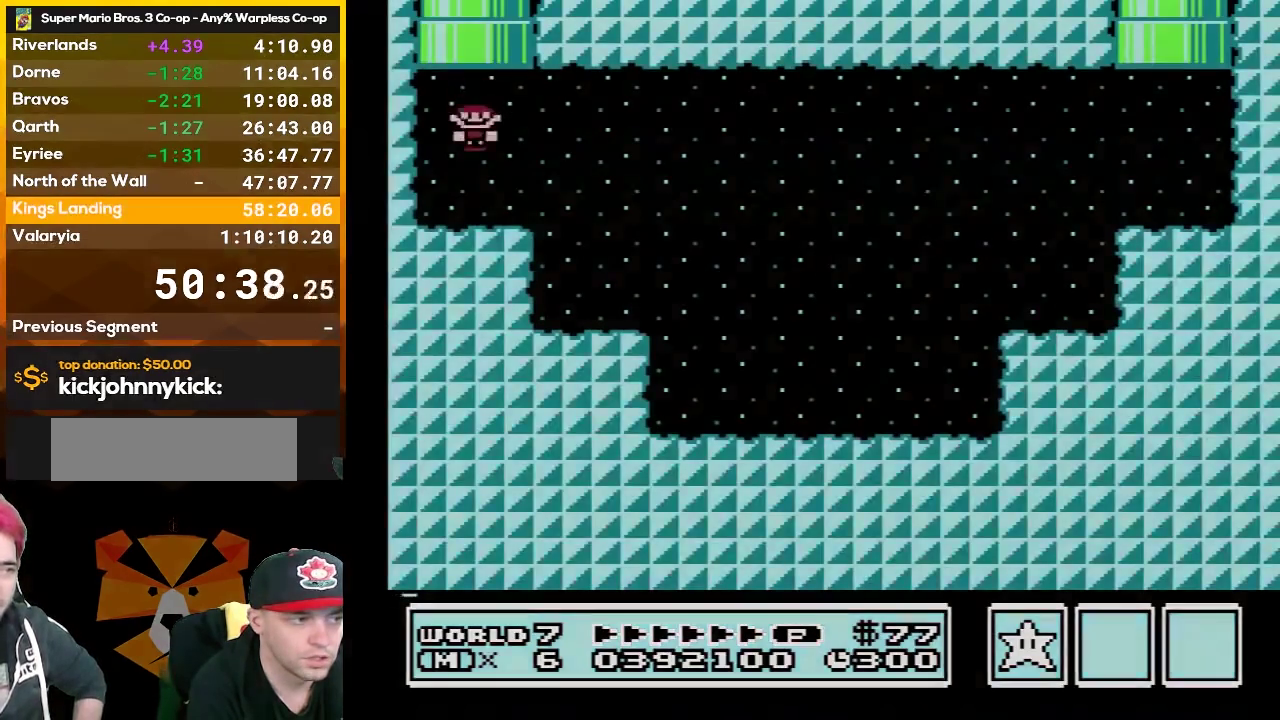
{"buttons": ["B", "DPAD_RIGHT"], "events": []}